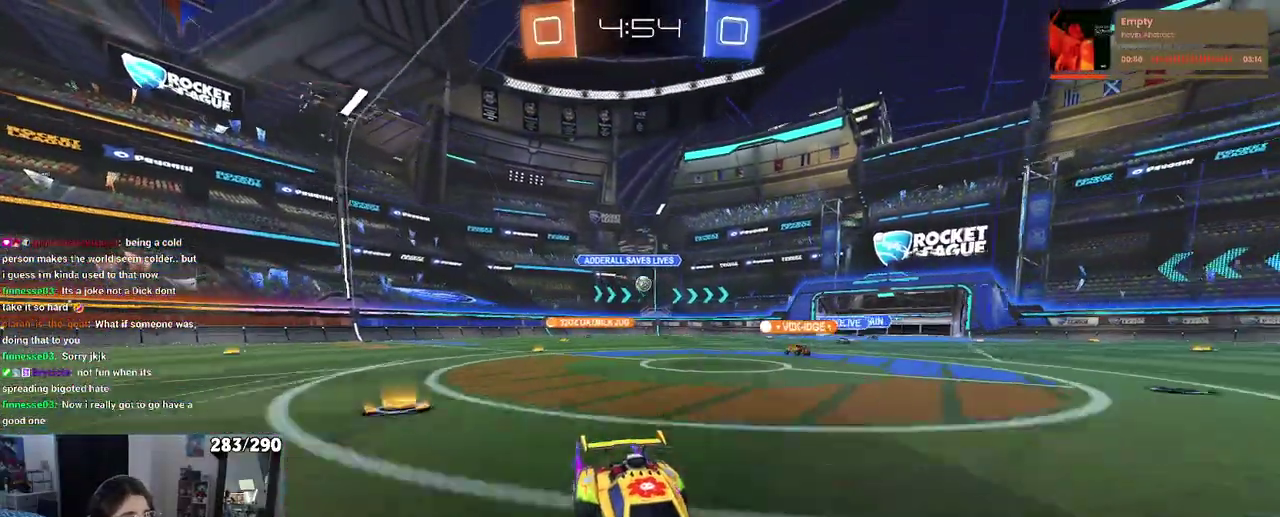
Gameplay with a controller (PlayStation layout); each line is a JSON object with the inputs held at the frame after it. "events" lists button and stick changes between this image and that frame as [ms after this image, input, new state], when the widget could be followed in between. Not read: L1 L2 R1 R2.
{"buttons": [], "left_stick": "left", "right_stick": "center", "events": [[217, "left_stick", "left"], [250, "SQUARE", "down"], [367, "SQUARE", "up"]]}
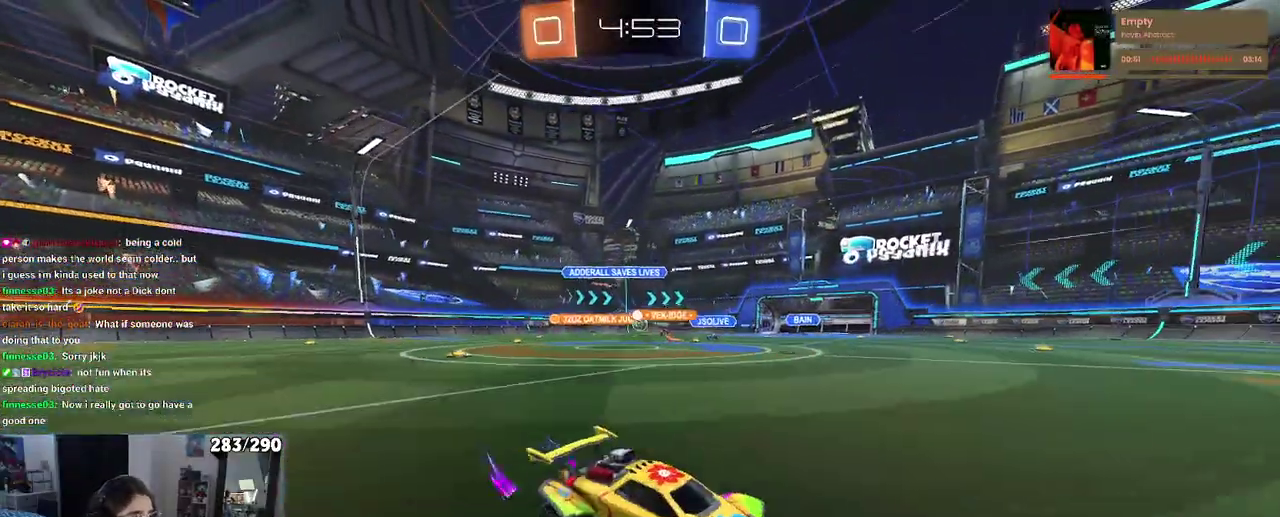
{"buttons": [], "left_stick": "left", "right_stick": "center", "events": []}
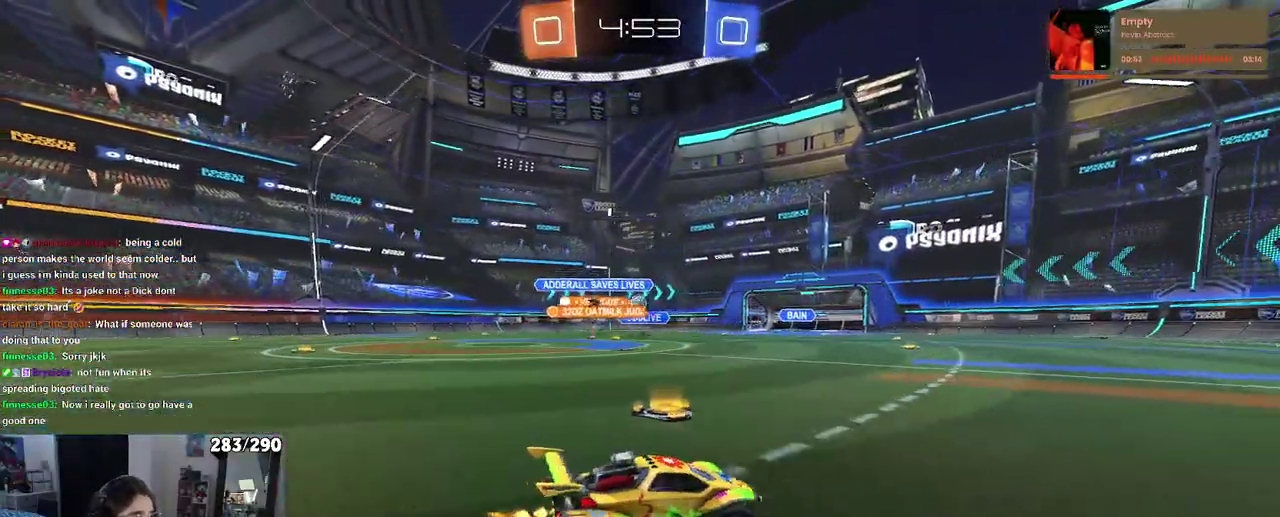
{"buttons": [], "left_stick": "center", "right_stick": "center", "events": [[283, "left_stick", "center"]]}
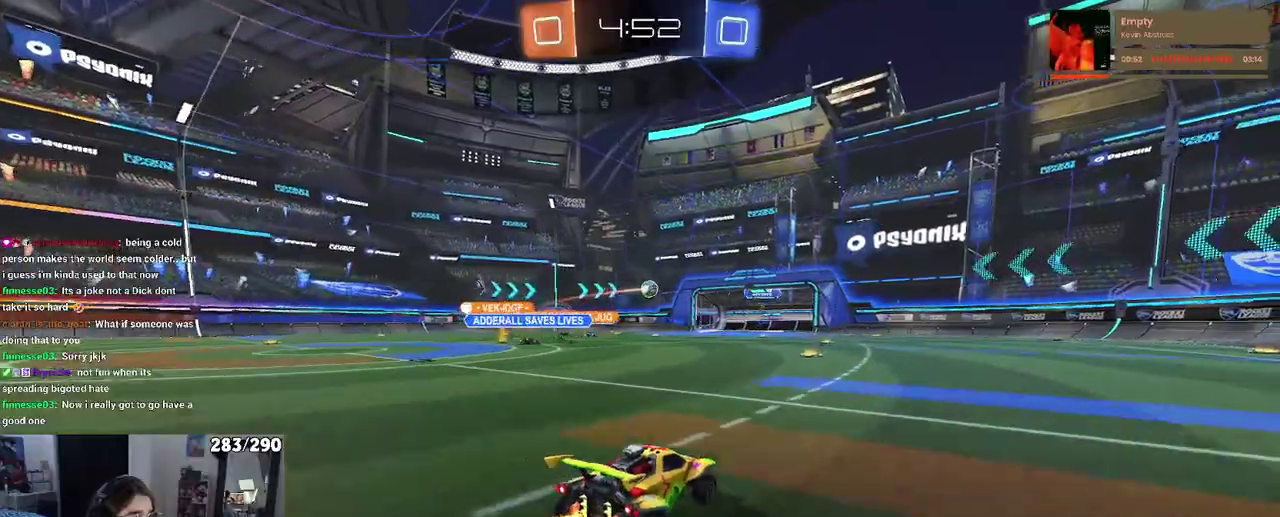
{"buttons": [], "left_stick": "center", "right_stick": "center", "events": [[100, "left_stick", "left"], [200, "left_stick", "center"]]}
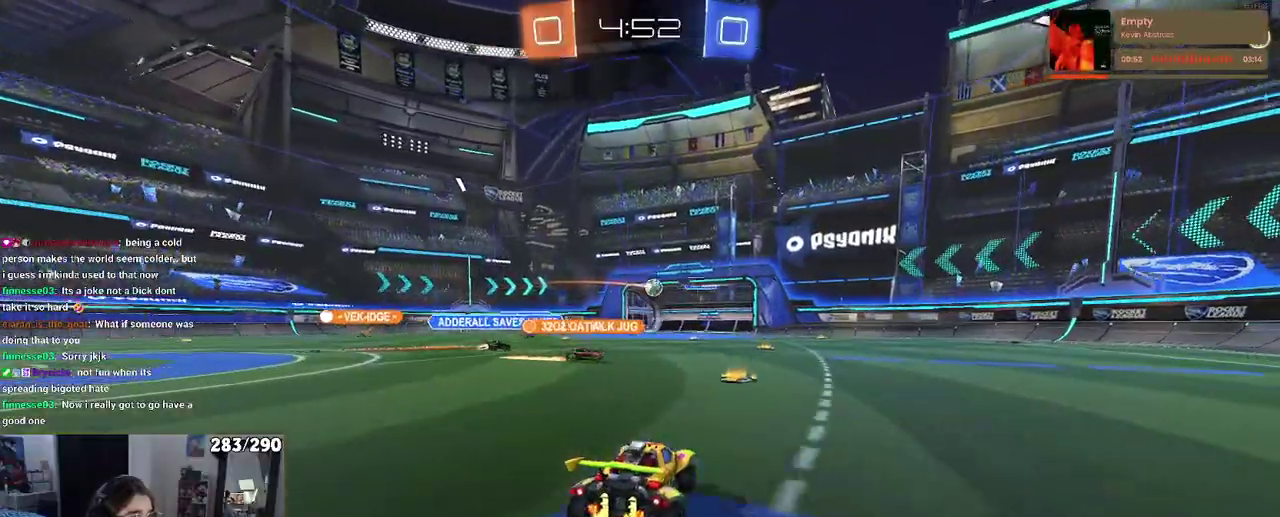
{"buttons": [], "left_stick": "left", "right_stick": "center", "events": [[483, "left_stick", "left"]]}
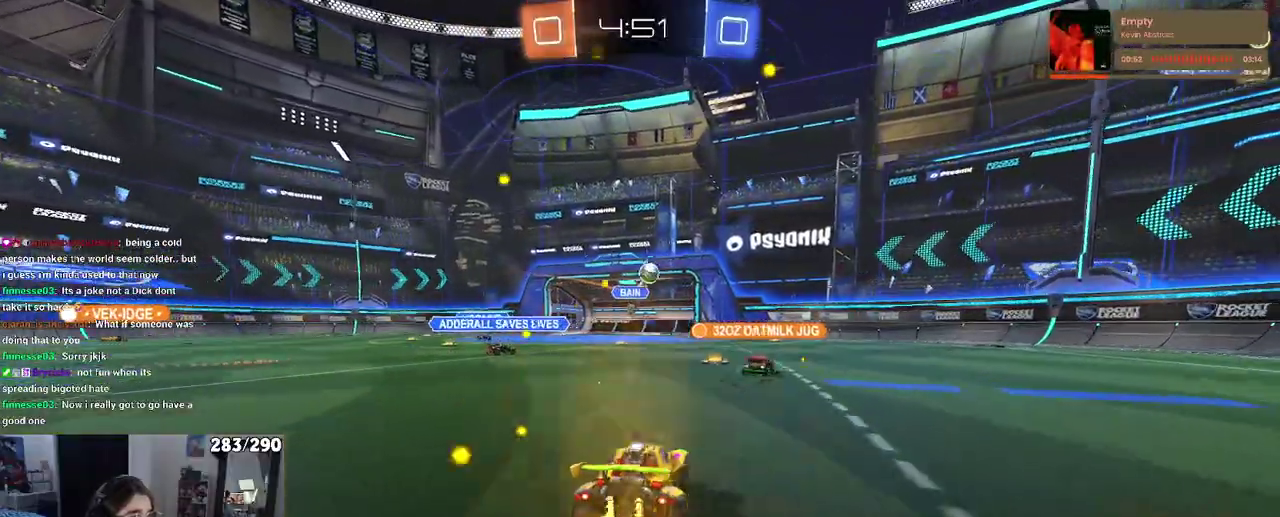
{"buttons": [], "left_stick": "right", "right_stick": "center", "events": [[83, "left_stick", "center"], [150, "left_stick", "right"], [350, "SQUARE", "down"], [467, "SQUARE", "up"]]}
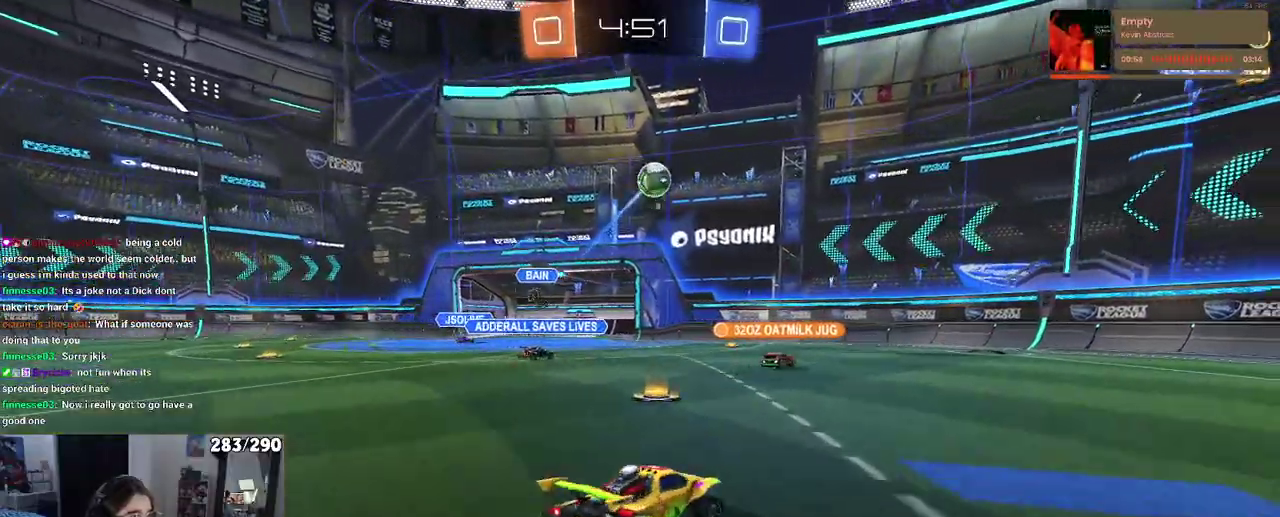
{"buttons": [], "left_stick": "right", "right_stick": "center", "events": []}
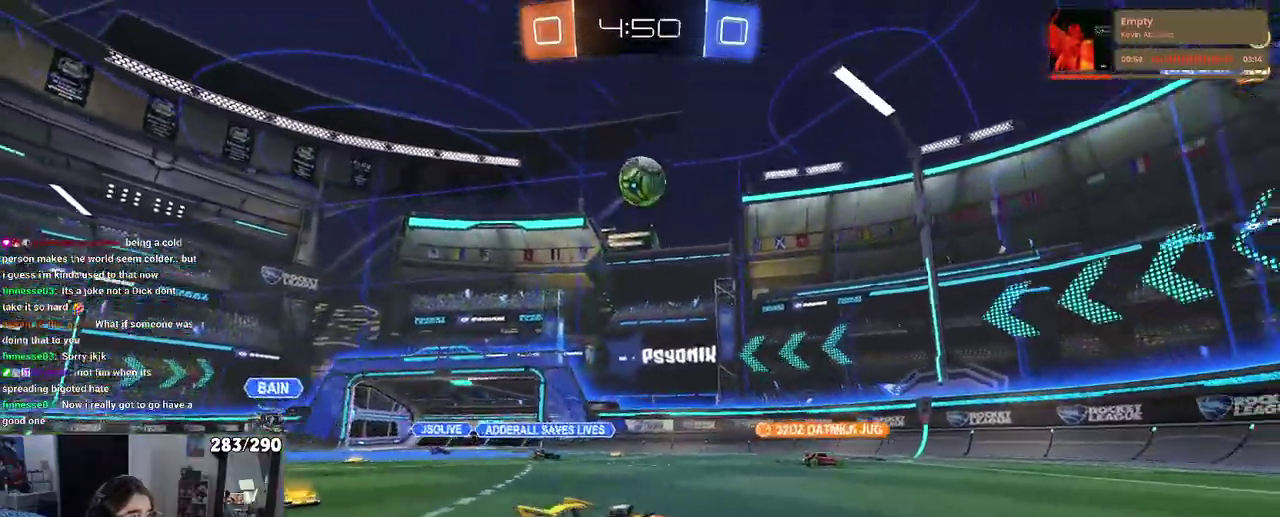
{"buttons": [], "left_stick": "center", "right_stick": "center", "events": [[67, "TRIANGLE", "down"], [150, "TRIANGLE", "up"], [283, "left_stick", "up-right"], [350, "left_stick", "center"]]}
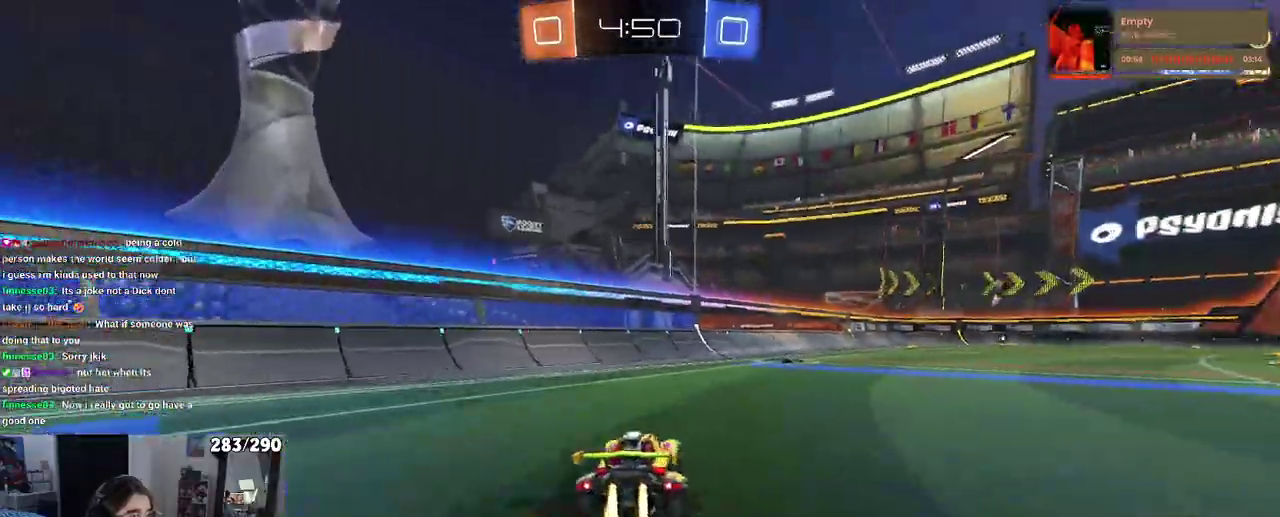
{"buttons": [], "left_stick": "center", "right_stick": "center", "events": [[17, "TRIANGLE", "down"], [100, "TRIANGLE", "up"], [317, "left_stick", "right"], [433, "left_stick", "center"]]}
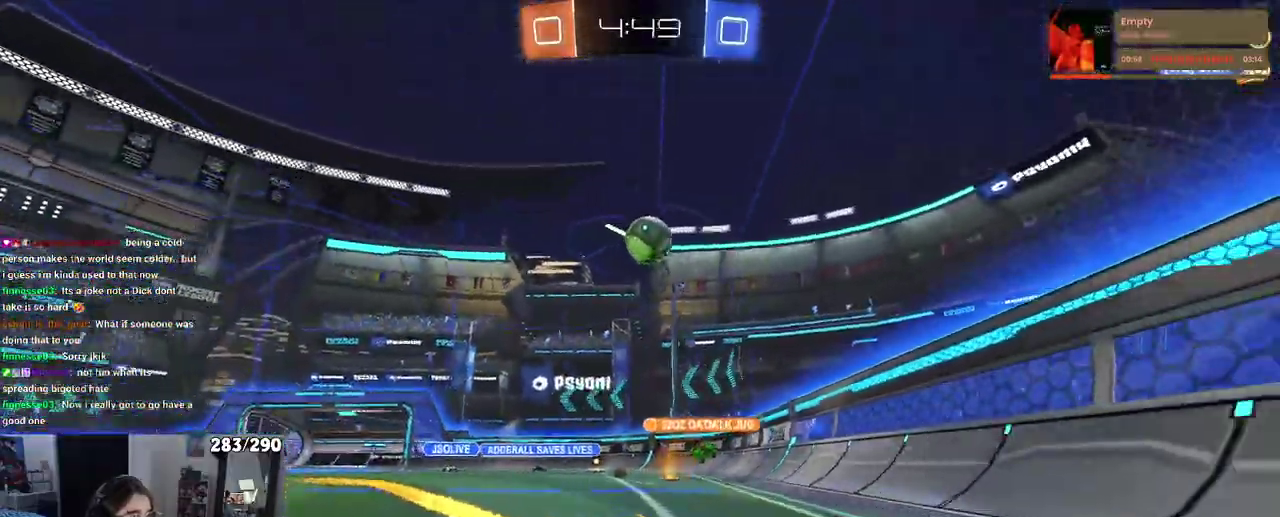
{"buttons": [], "left_stick": "center", "right_stick": "center"}
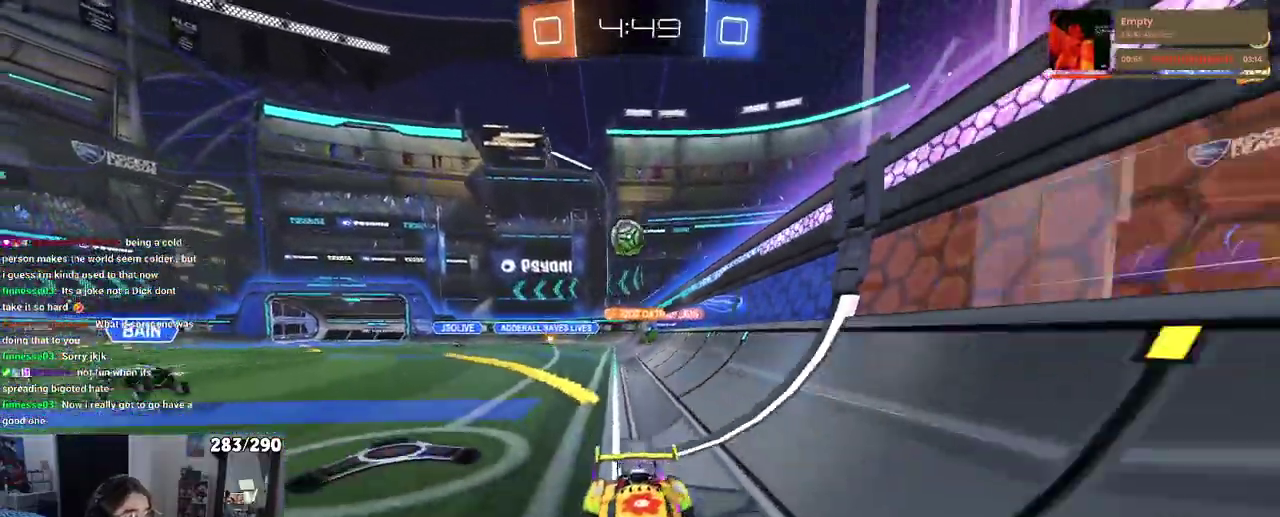
{"buttons": [], "left_stick": "center", "right_stick": "center", "events": []}
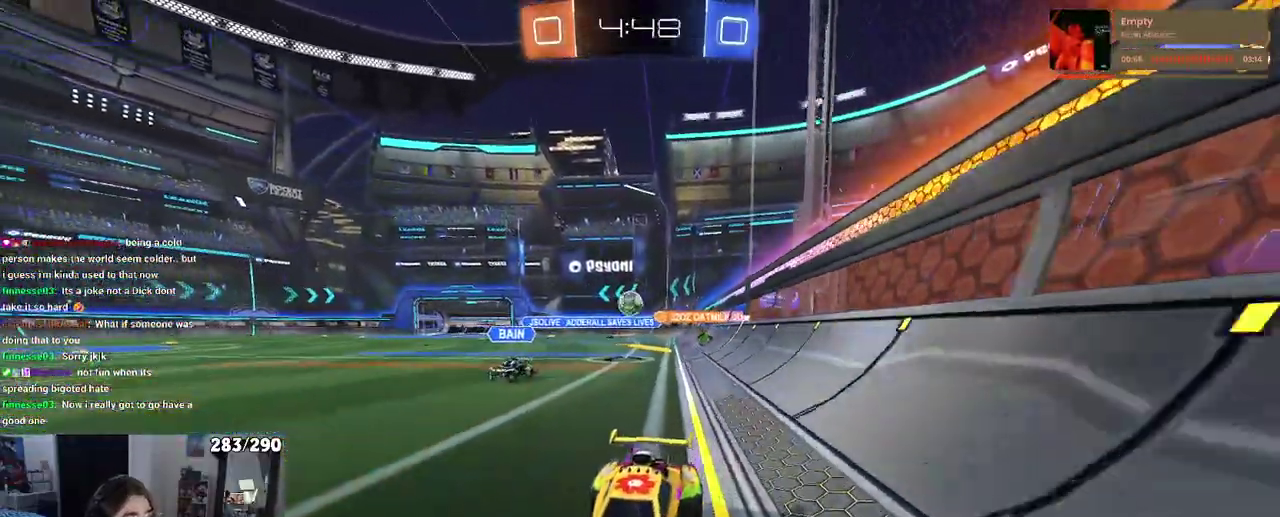
{"buttons": [], "left_stick": "center", "right_stick": "center", "events": [[150, "left_stick", "up-right"], [350, "left_stick", "center"]]}
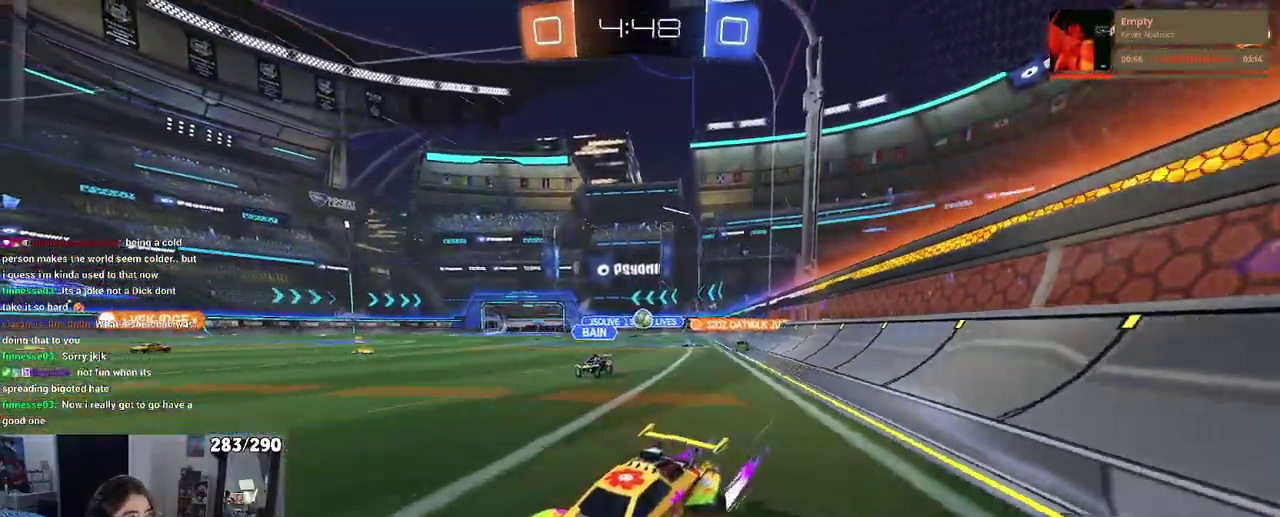
{"buttons": [], "left_stick": "left", "right_stick": "center", "events": [[400, "left_stick", "left"]]}
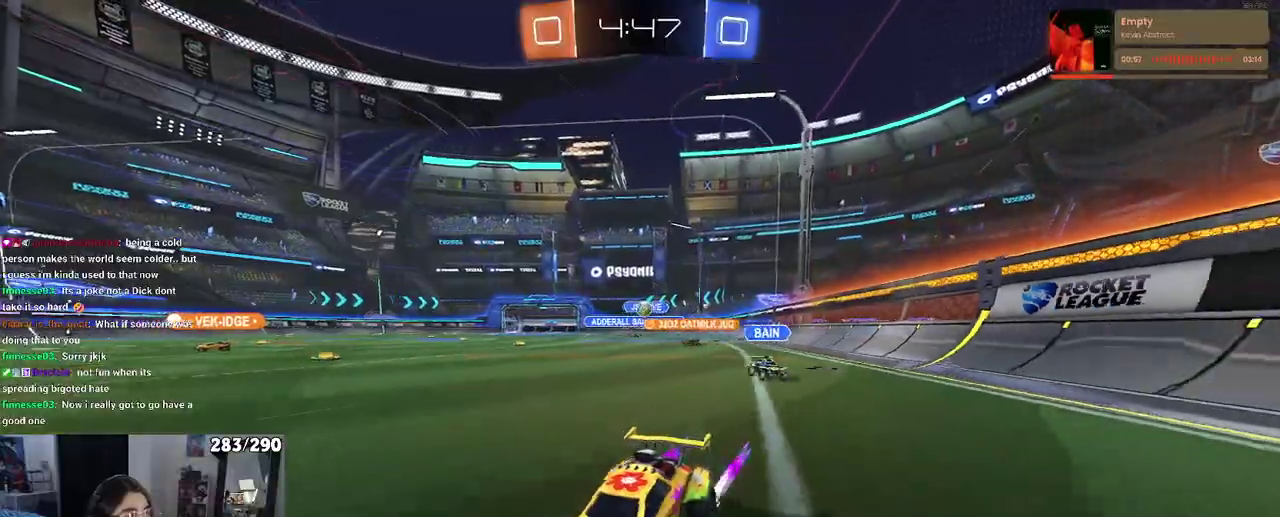
{"buttons": [], "left_stick": "right", "right_stick": "center", "events": [[300, "left_stick", "center"], [350, "left_stick", "right"]]}
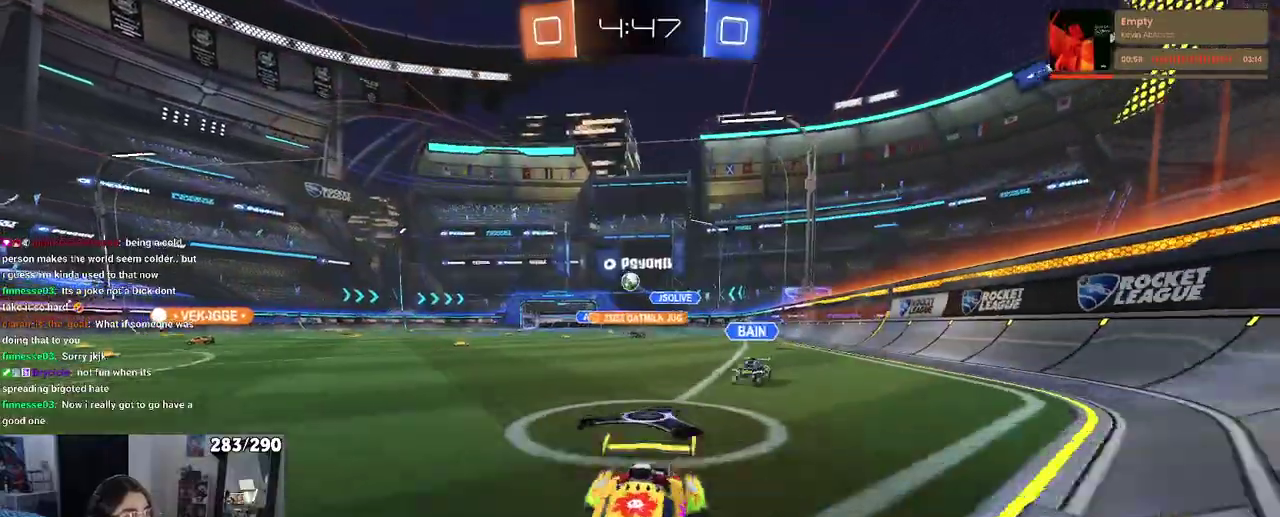
{"buttons": [], "left_stick": "right", "right_stick": "center", "events": []}
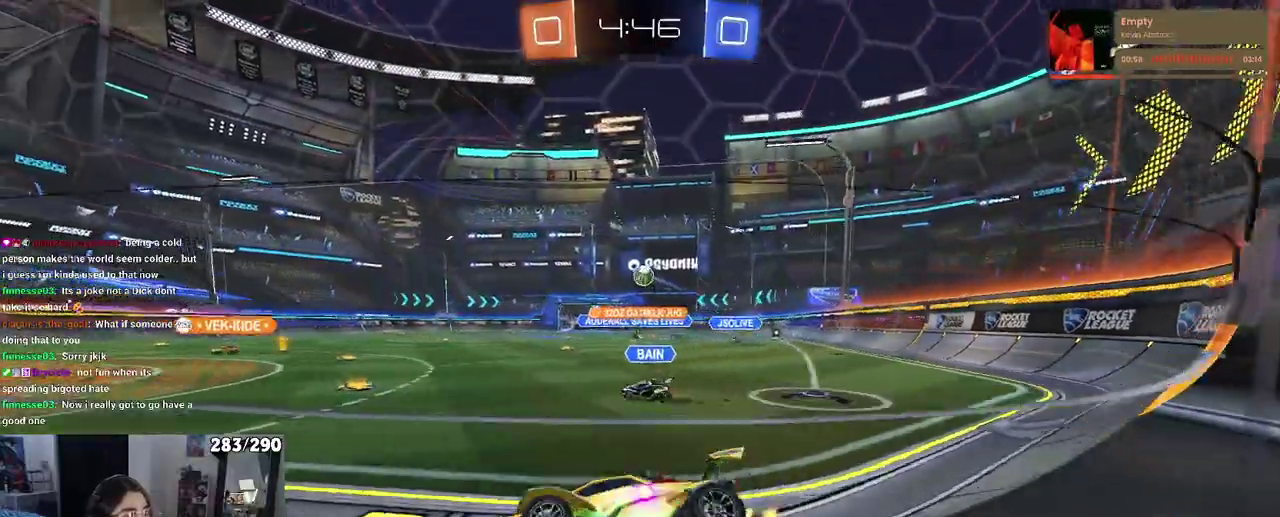
{"buttons": [], "left_stick": "center", "right_stick": "center", "events": [[500, "left_stick", "center"]]}
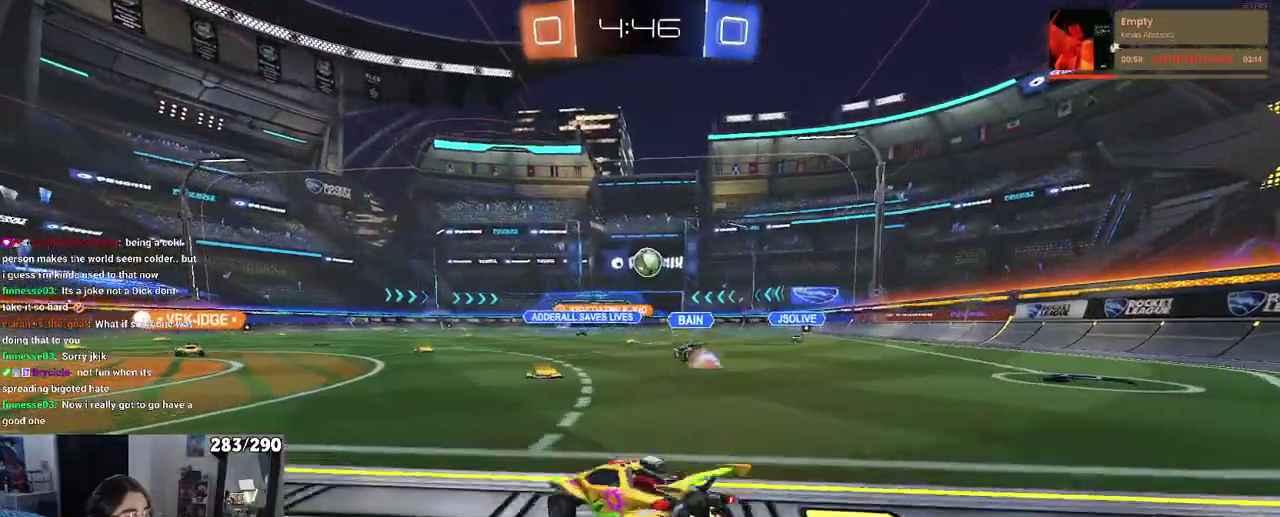
{"buttons": [], "left_stick": "left", "right_stick": "center", "events": [[67, "left_stick", "left"]]}
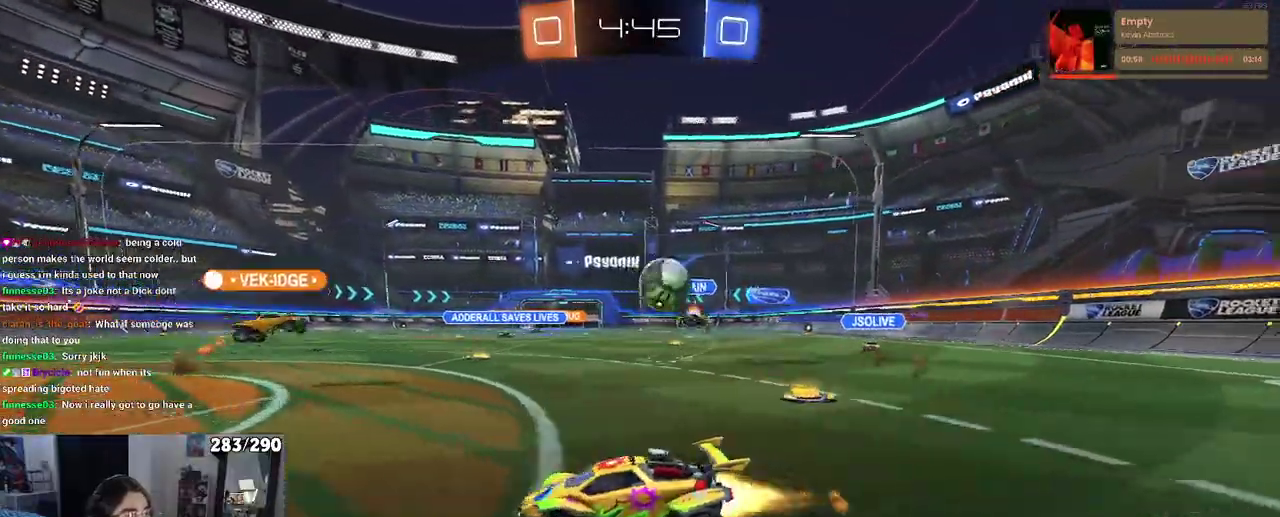
{"buttons": [], "left_stick": "right", "right_stick": "center"}
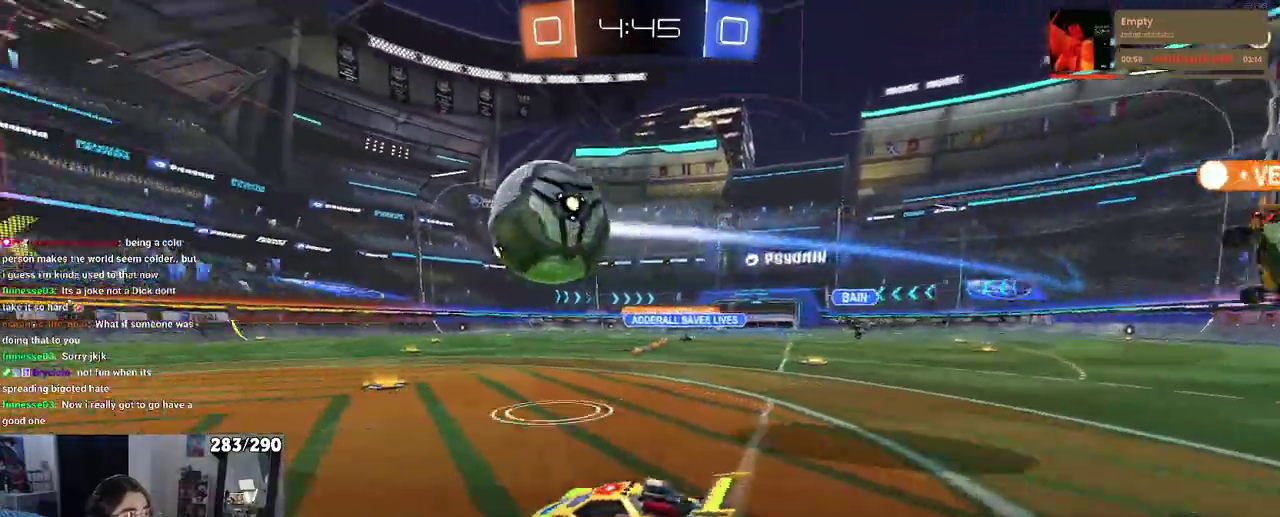
{"buttons": [], "left_stick": "center", "right_stick": "center", "events": [[50, "left_stick", "center"], [200, "left_stick", "left"], [283, "left_stick", "center"]]}
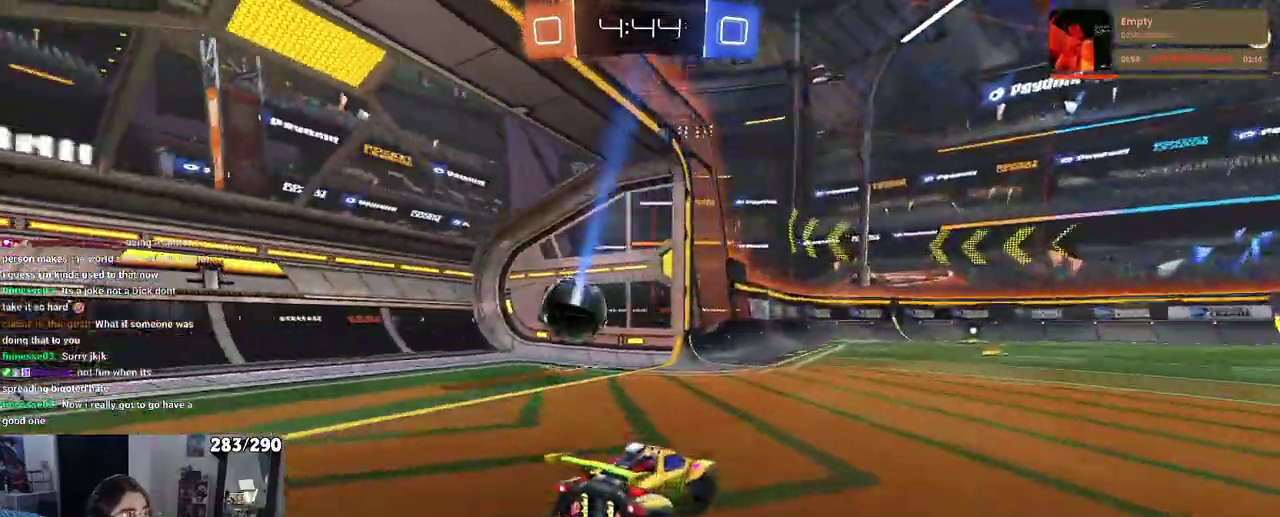
{"buttons": [], "left_stick": "center", "right_stick": "center", "events": []}
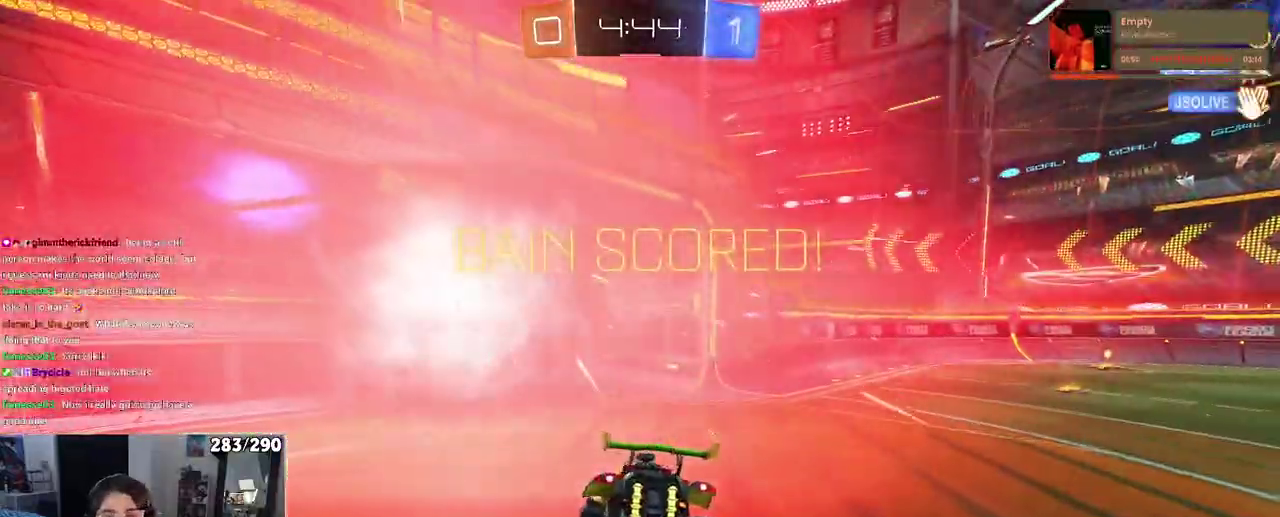
{"buttons": ["CROSS"], "left_stick": "center", "right_stick": "center", "events": [[283, "CROSS", "down"], [433, "CROSS", "up"], [483, "CROSS", "down"]]}
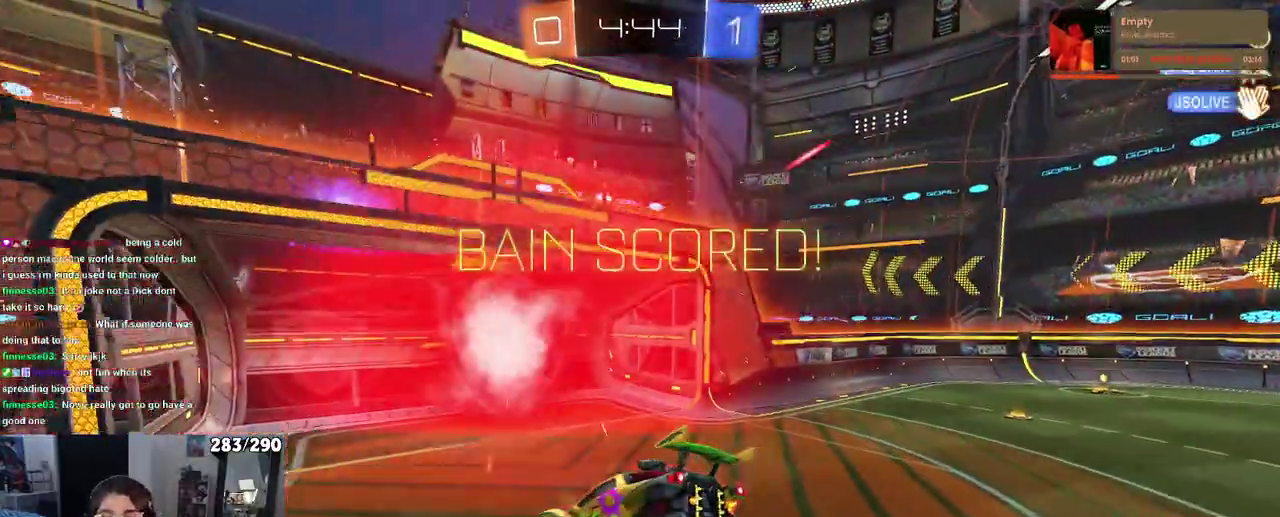
{"buttons": [], "left_stick": "center", "right_stick": "center", "events": [[167, "CROSS", "up"]]}